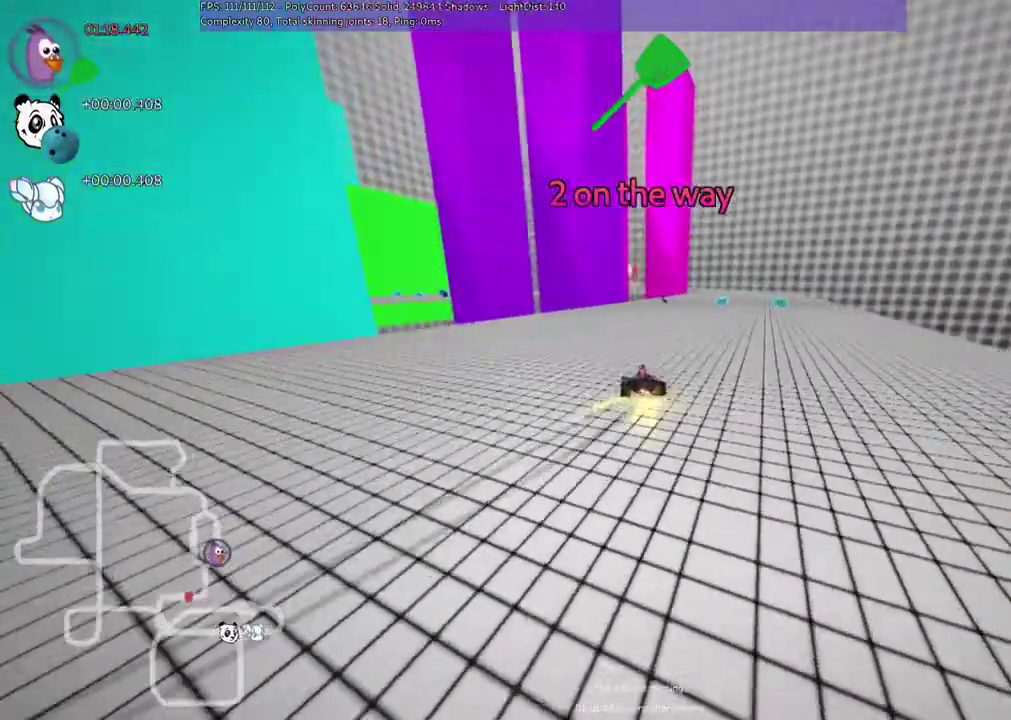
Gameplay with keyboard; each line is a JSON object with the keys held at the frame after it. "events" lists presses ("down") and releases ("up") of ".", "/", "alt_r", "b", "c", "comma", "ctrl_r", "d", "down", "f", "g", "h", "j", "k", "l", "left", "m", "n", "quote", "return", "right", "semicolon", "shift_r", "space", "super", "up" and "v" between this image and that frame as [ms after this image, input, new state], when the widget could be followed in between. No other keys are recorded. Mouse input is not recorded.
{"keys": ["right", "up"]}
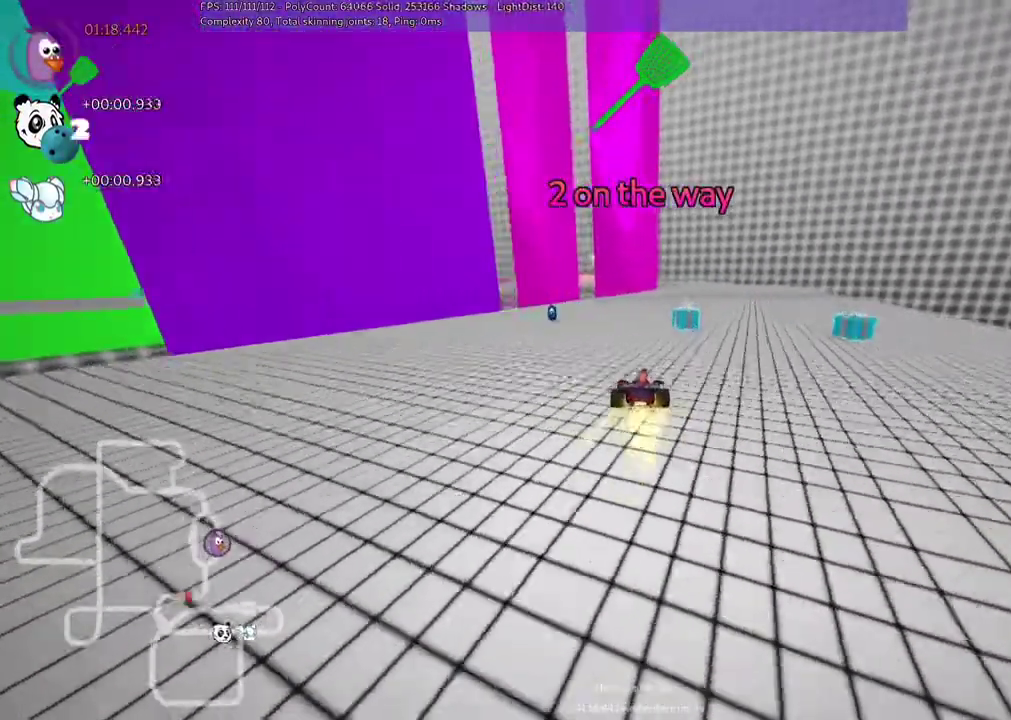
{"keys": ["left", "m", "right", "up"], "events": [[100, "left", "down"], [100, "m", "down"], [100, "right", "up"], [167, "right", "down"], [233, "left", "up"], [367, "left", "down"]]}
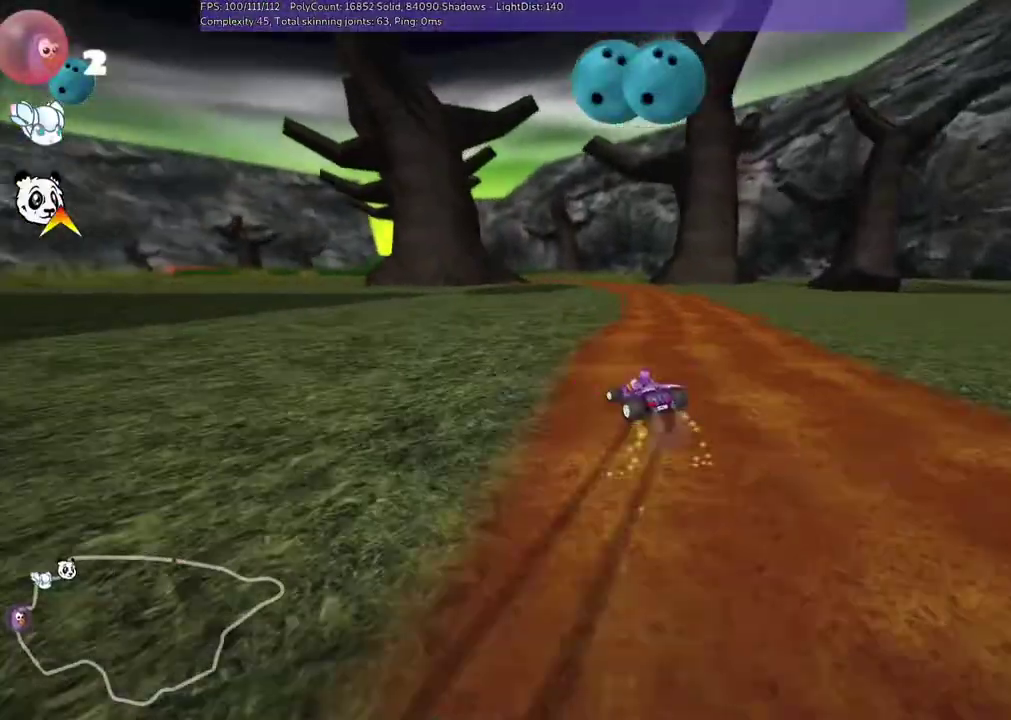
{"keys": ["m", "right", "up"], "events": [[300, "left", "up"]]}
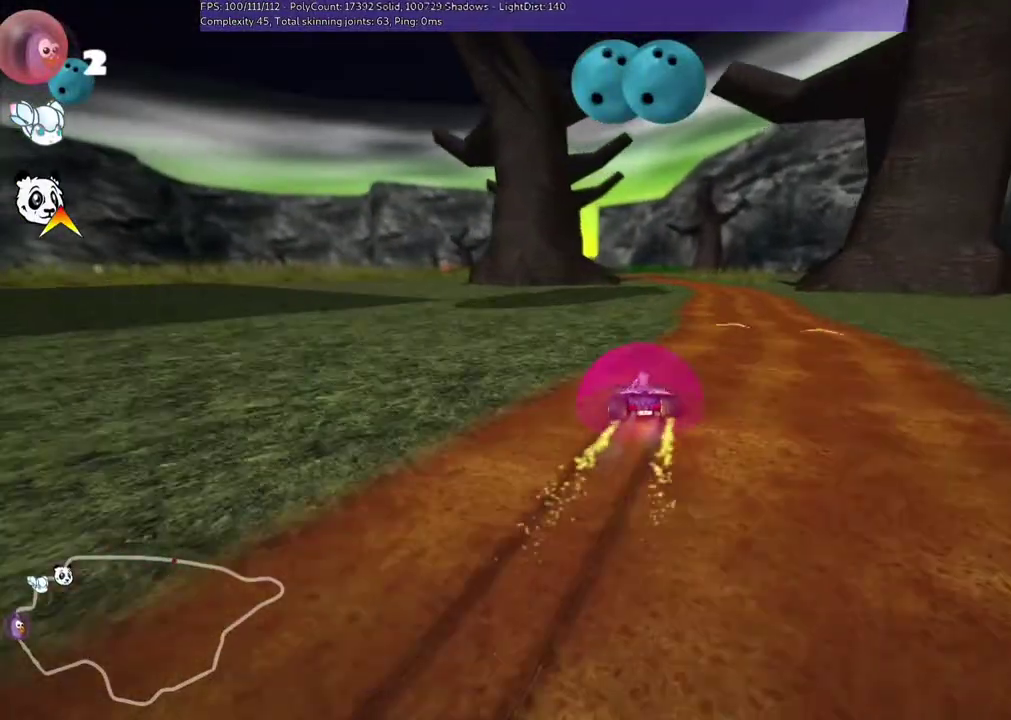
{"keys": ["left", "up"], "events": [[33, "m", "up"], [133, "n", "down"], [267, "right", "up"], [300, "n", "up"], [400, "left", "down"]]}
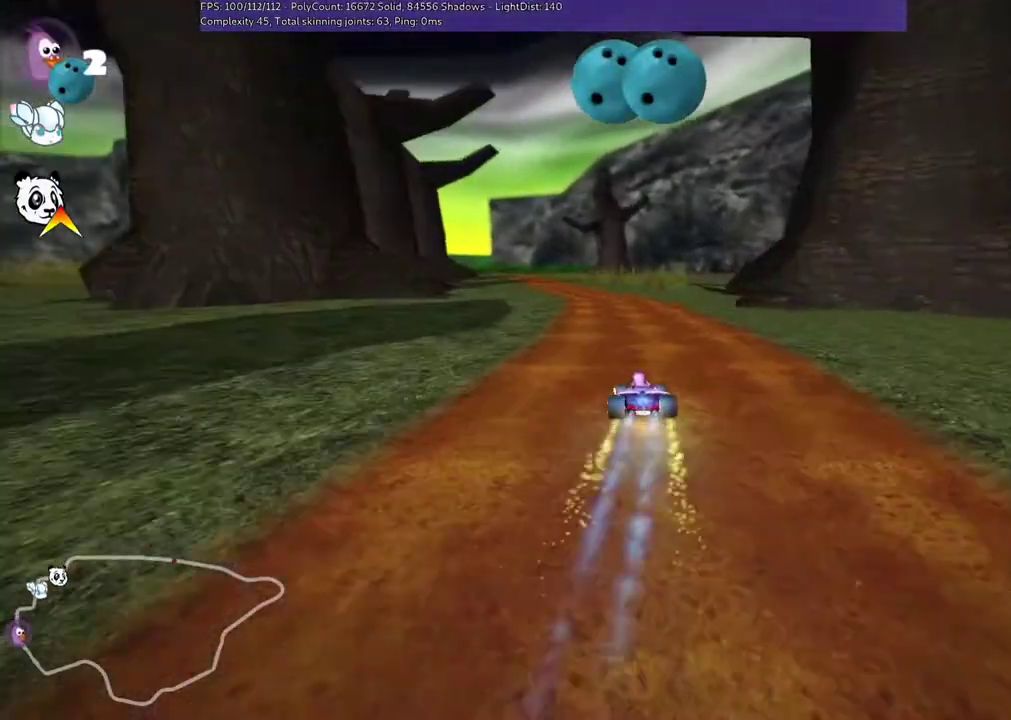
{"keys": ["left", "up"], "events": [[67, "left", "up"], [333, "right", "down"], [400, "right", "up"], [500, "left", "down"]]}
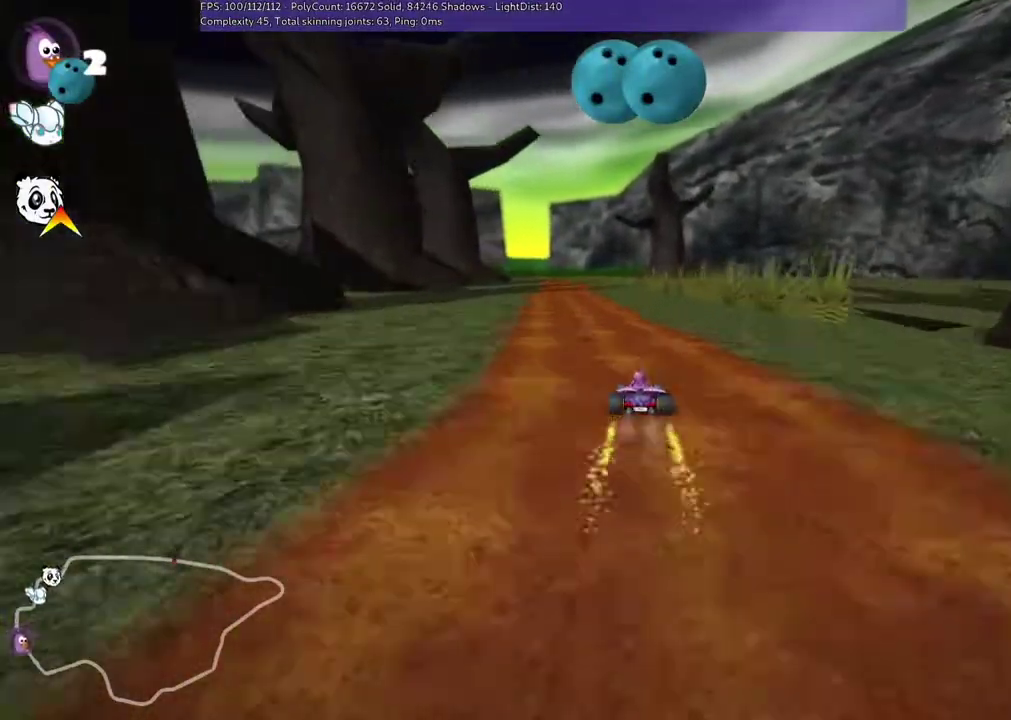
{"keys": ["m", "right", "up"], "events": [[33, "m", "down"], [67, "left", "up"], [67, "right", "down"]]}
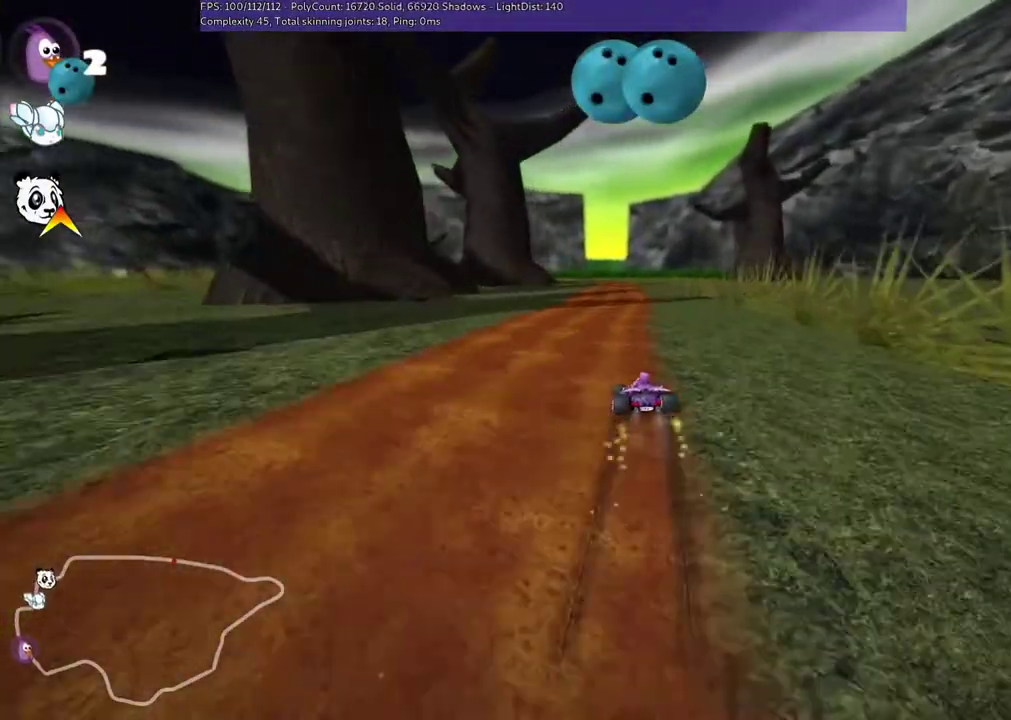
{"keys": ["m", "right", "up"], "events": []}
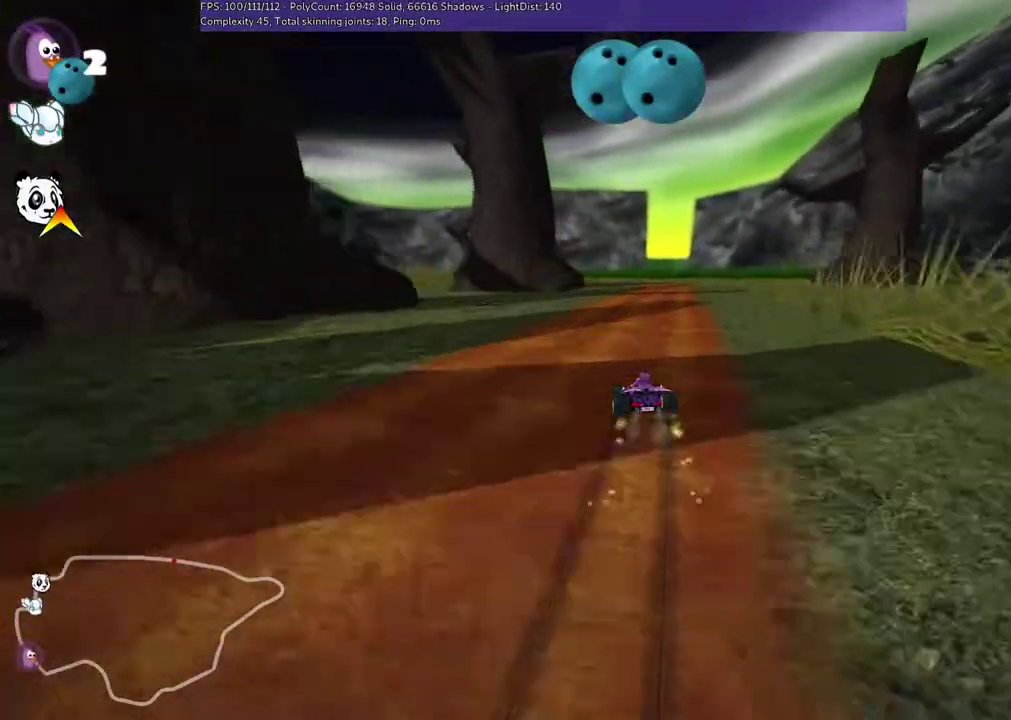
{"keys": ["m", "right", "up"], "events": []}
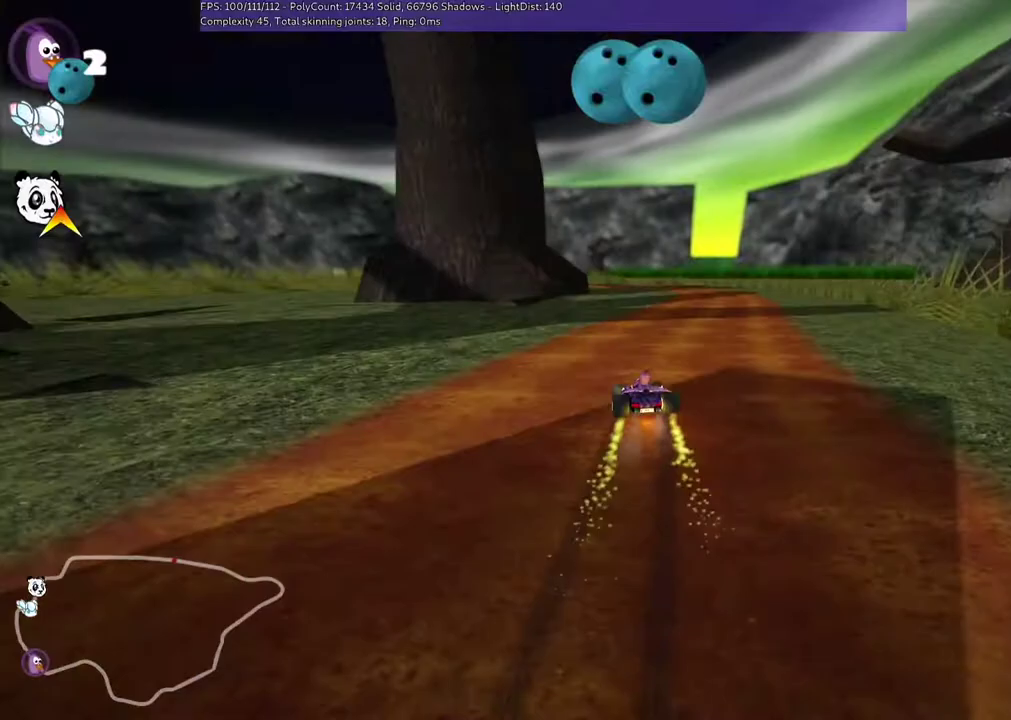
{"keys": ["m", "right", "up"], "events": []}
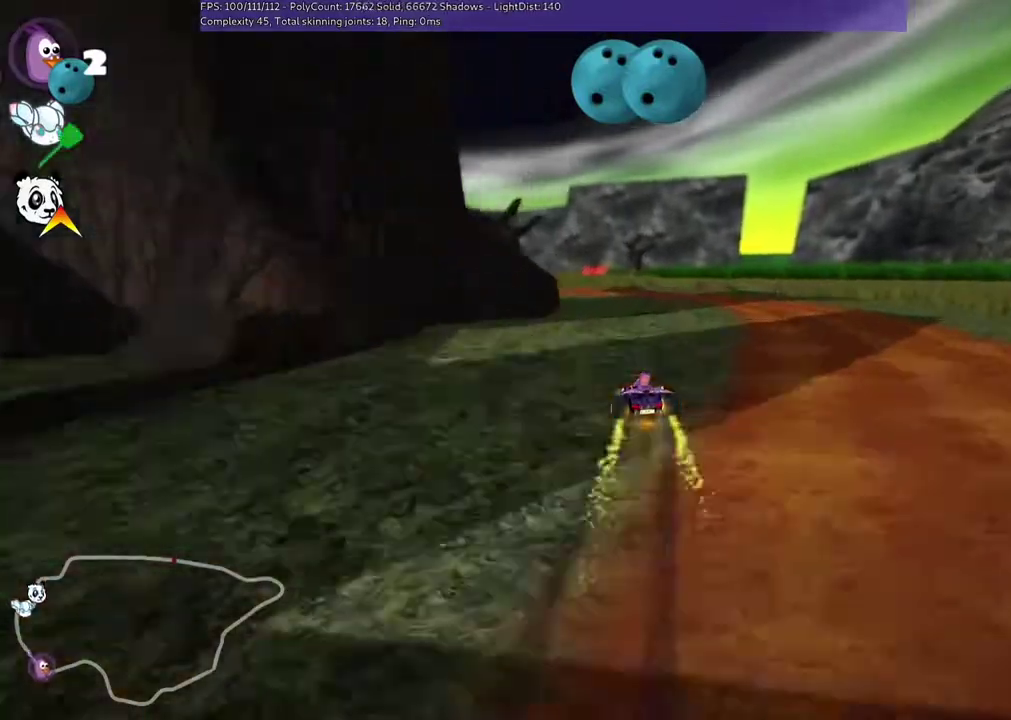
{"keys": ["m", "right", "up"], "events": []}
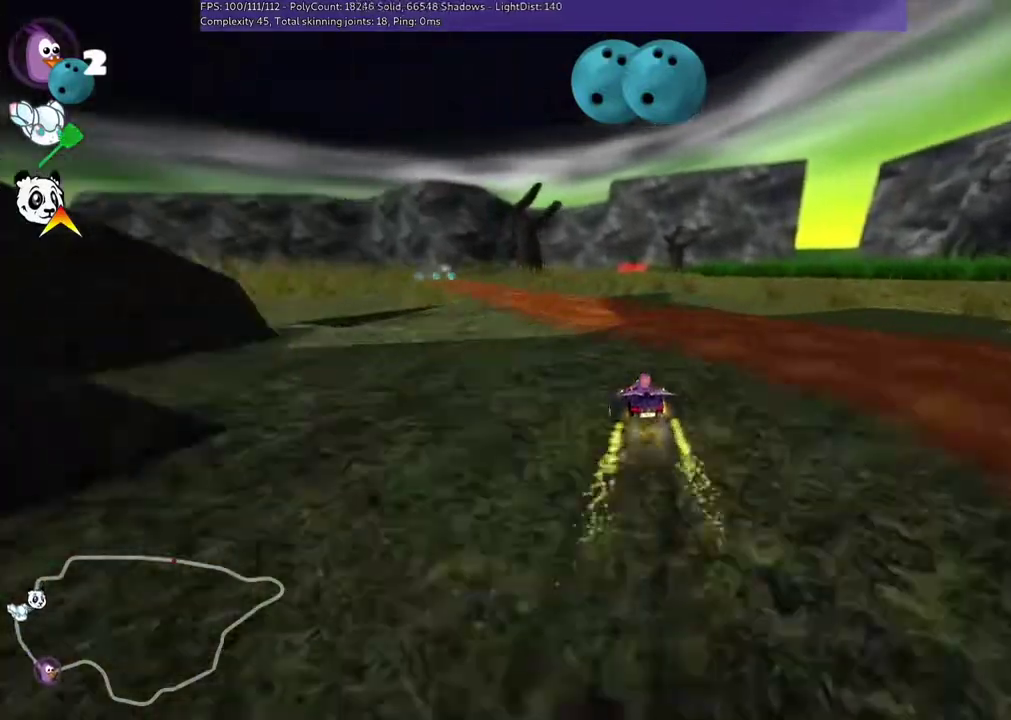
{"keys": ["m", "n", "right", "up"], "events": [[500, "n", "down"]]}
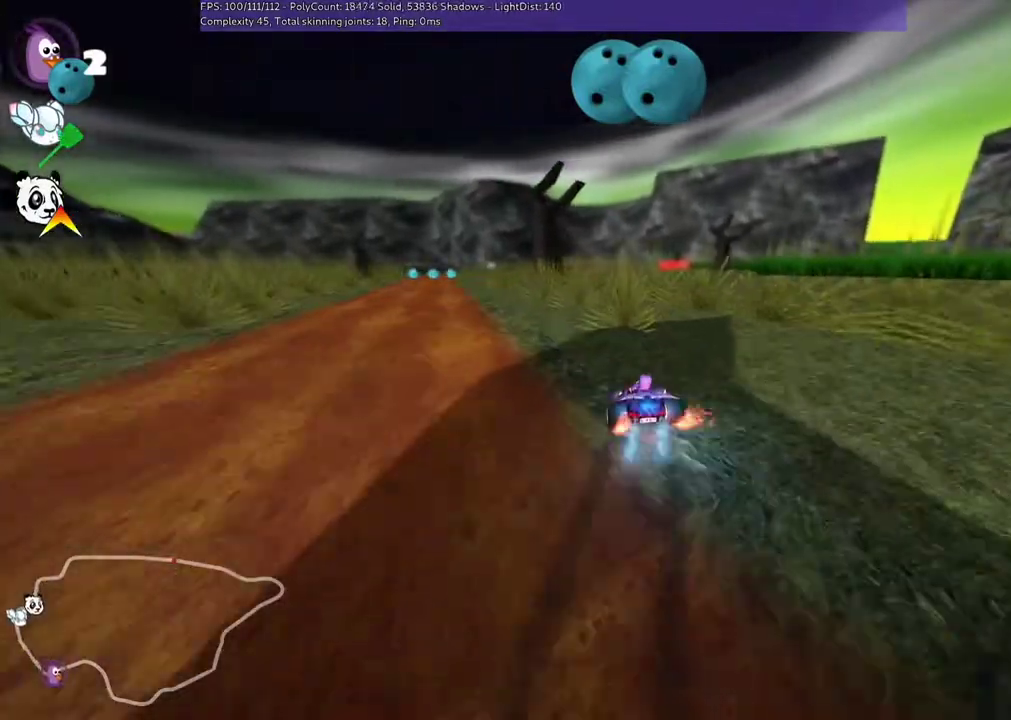
{"keys": ["up"], "events": [[167, "m", "up"], [300, "n", "up"], [300, "right", "up"]]}
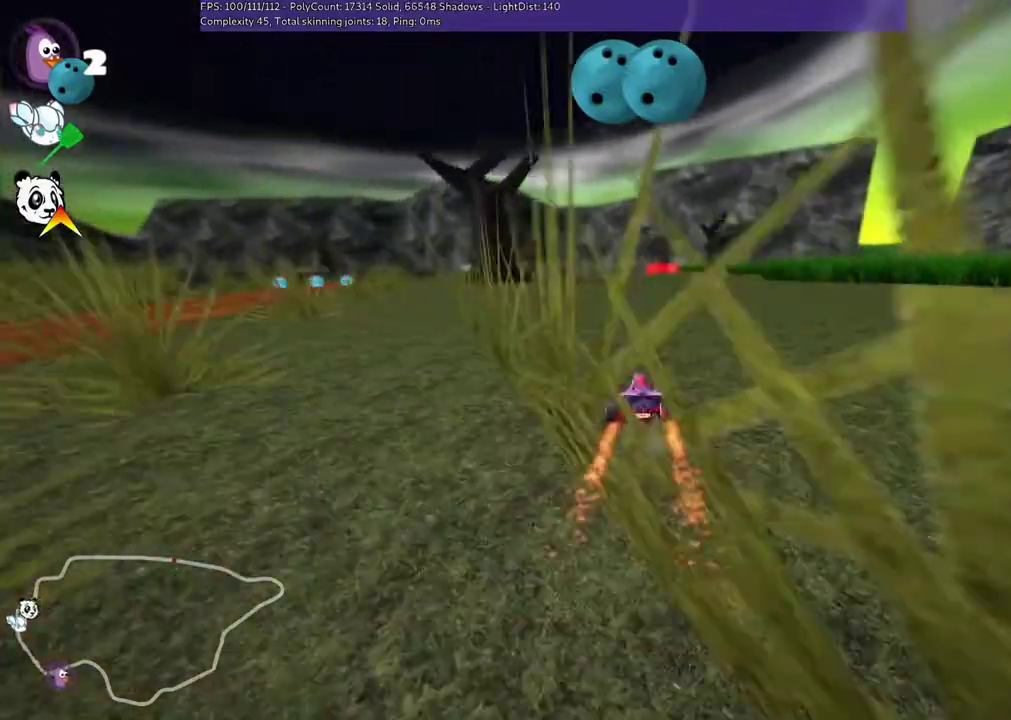
{"keys": ["left", "m", "right", "up"], "events": [[167, "left", "down"], [300, "left", "up"], [333, "right", "down"], [400, "m", "down"], [467, "left", "down"]]}
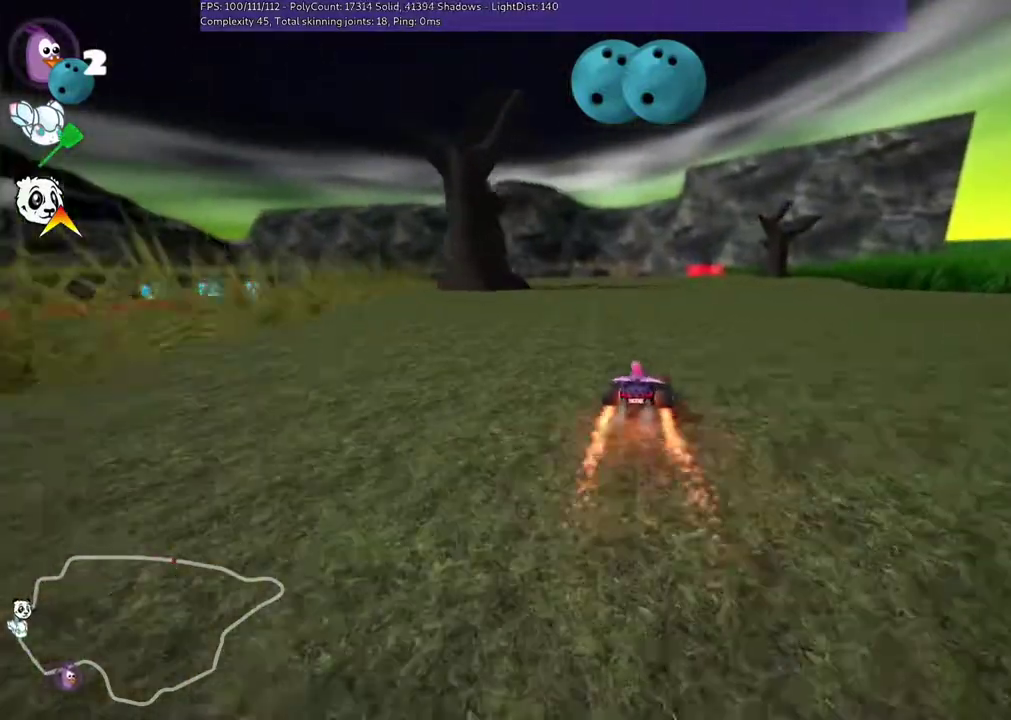
{"keys": ["left", "m", "up"], "events": [[333, "right", "up"]]}
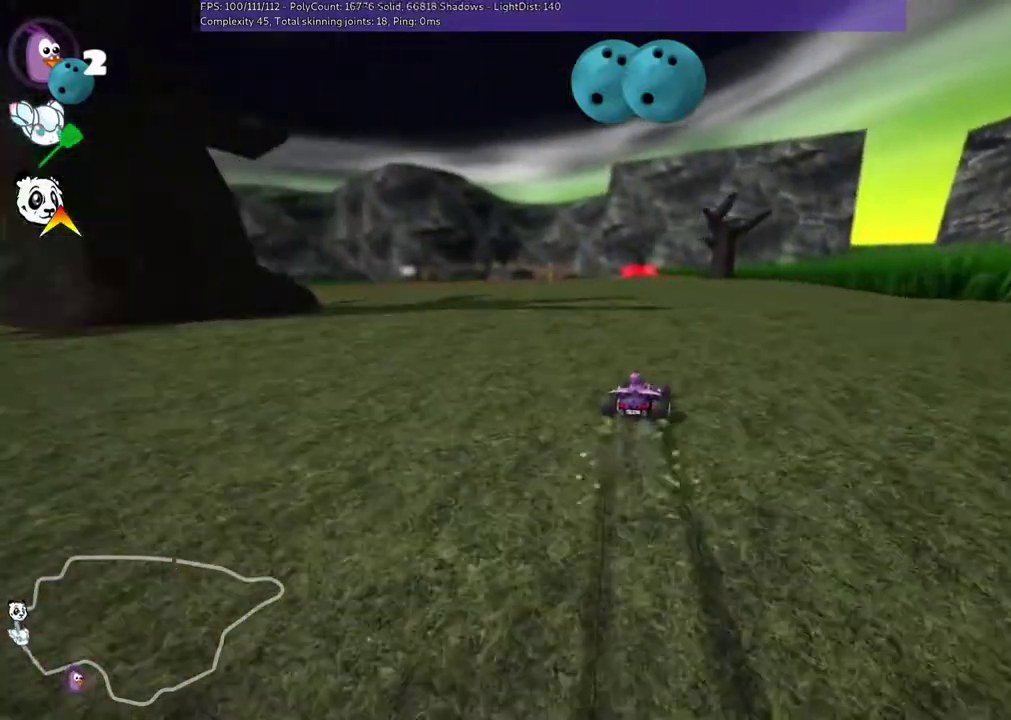
{"keys": ["left", "m", "up"], "events": []}
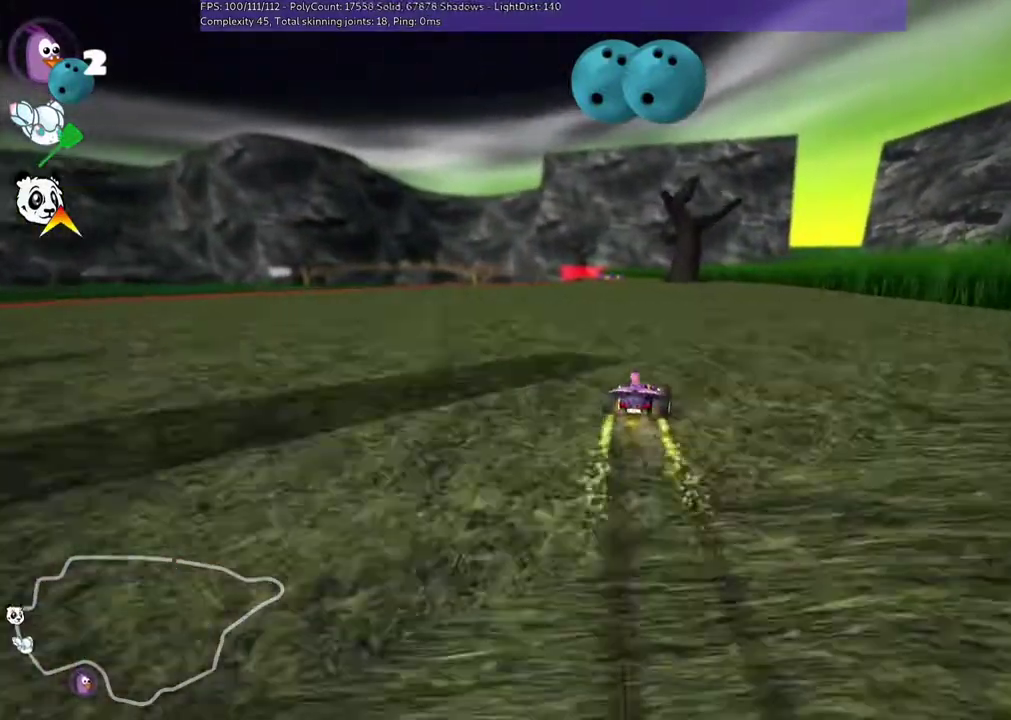
{"keys": ["right", "up"], "events": [[100, "m", "up"], [133, "right", "down"], [200, "left", "up"], [200, "right", "up"], [467, "right", "down"]]}
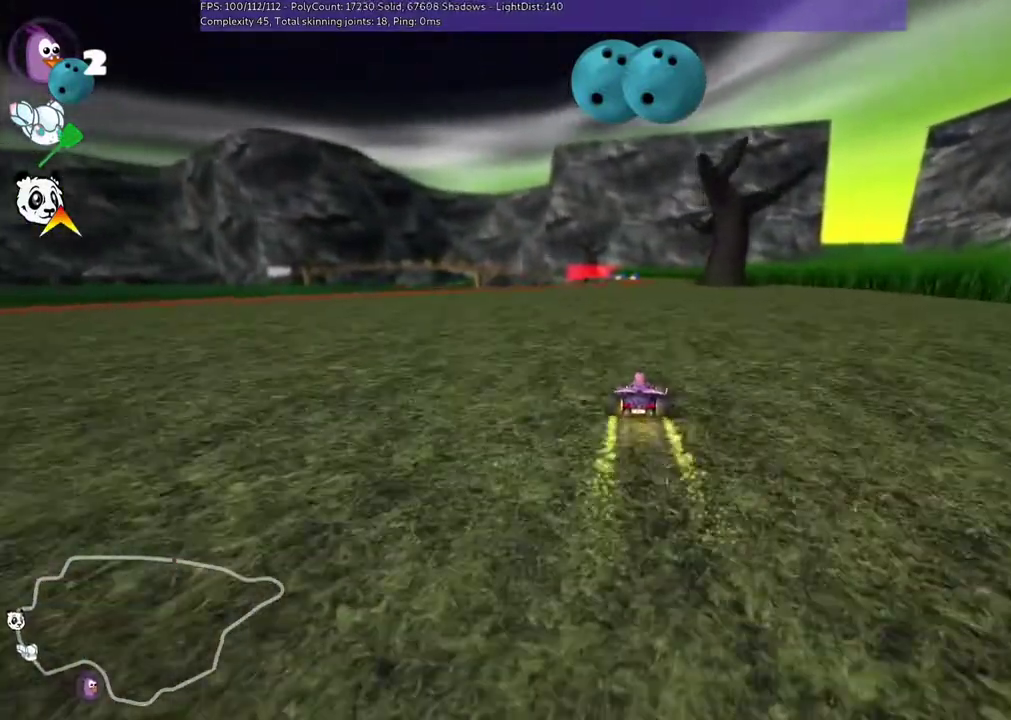
{"keys": ["m", "right", "up"], "events": [[167, "right", "up"], [200, "left", "down"], [200, "m", "down"], [300, "right", "down"], [367, "left", "up"]]}
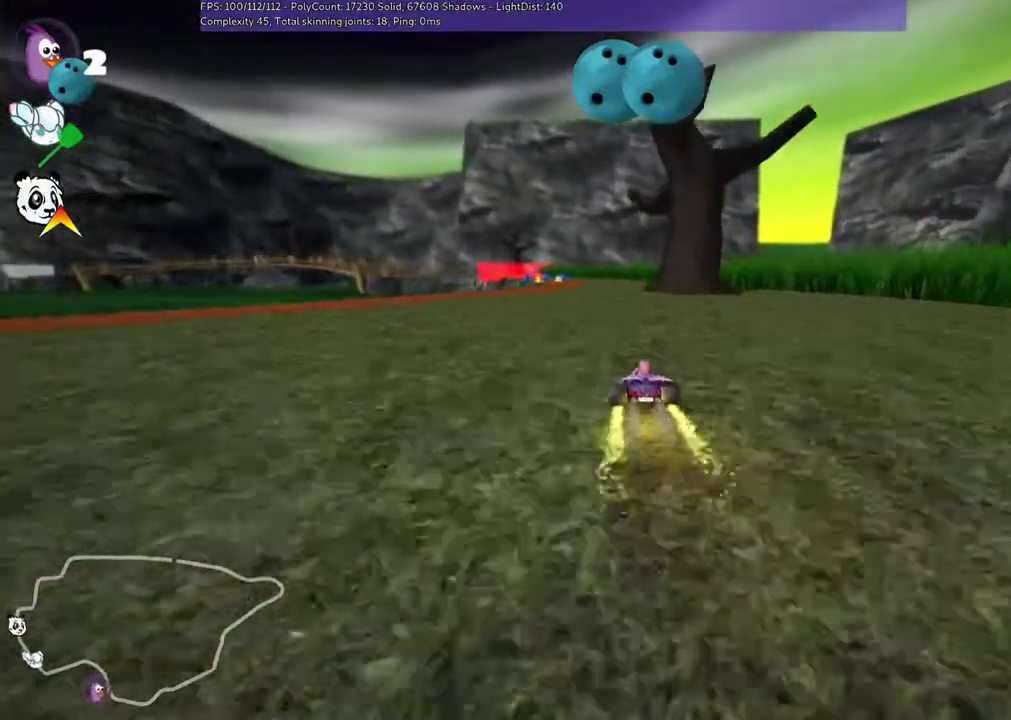
{"keys": ["m", "right", "up"], "events": [[33, "left", "down"], [233, "left", "up"]]}